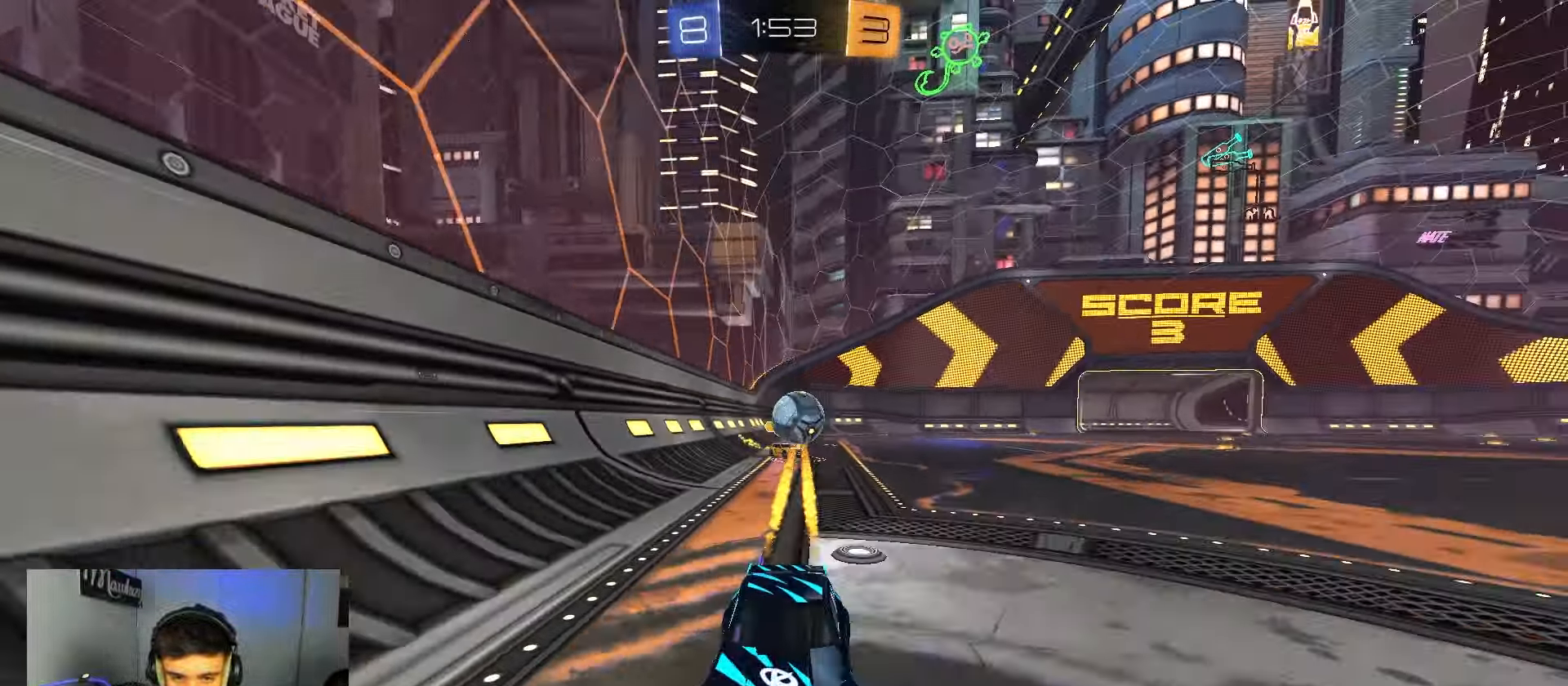
Gameplay with a controller (Xbox layout); each line is a JSON object with the inputs held at the frame after it. "events" lists button and stick changes between this image and that frame as [ms after this image, input, new state], when the widget could be followed in between.
{"buttons": ["R2"], "left_stick": "center", "right_stick": "center", "events": [[50, "B", "up"]]}
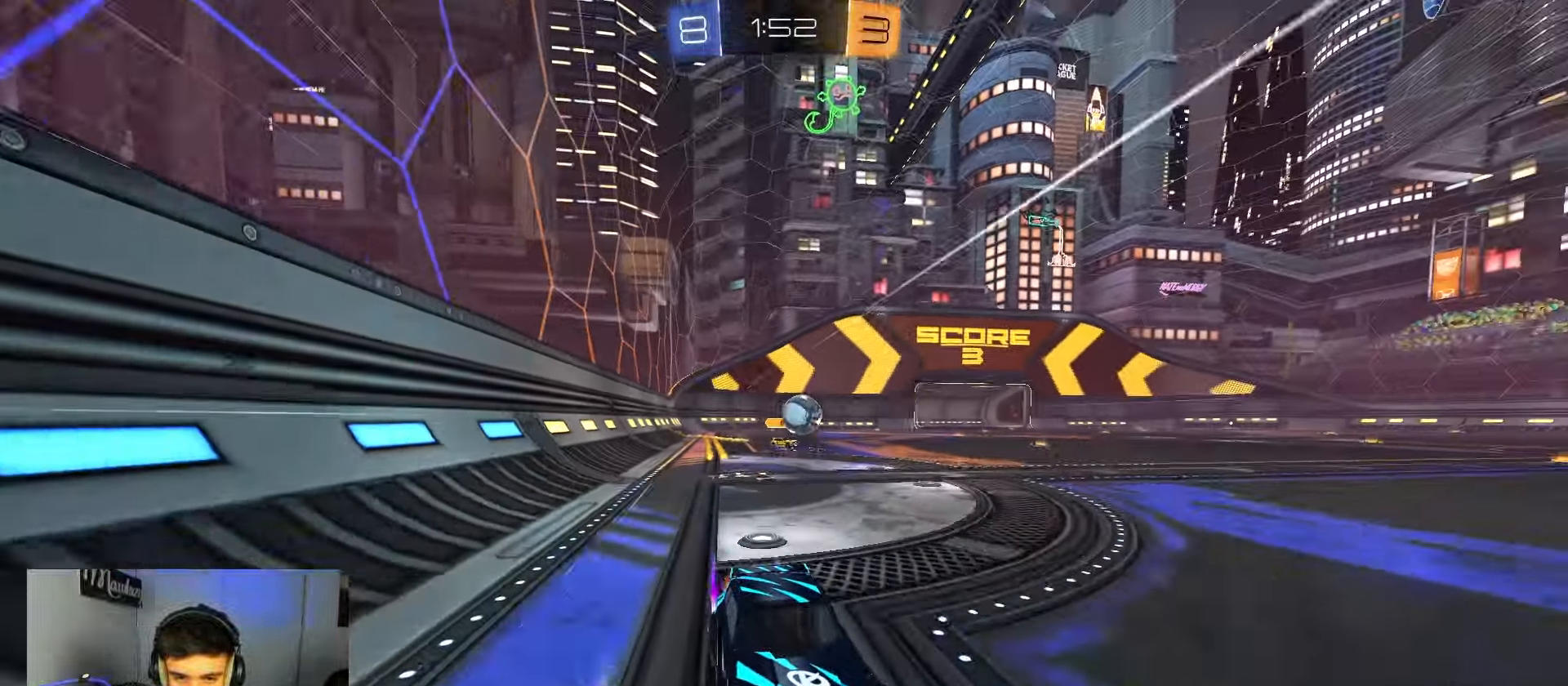
{"buttons": ["R2"], "left_stick": "down-left", "right_stick": "center", "events": [[183, "B", "down"], [383, "B", "up"], [467, "left_stick", "down-left"]]}
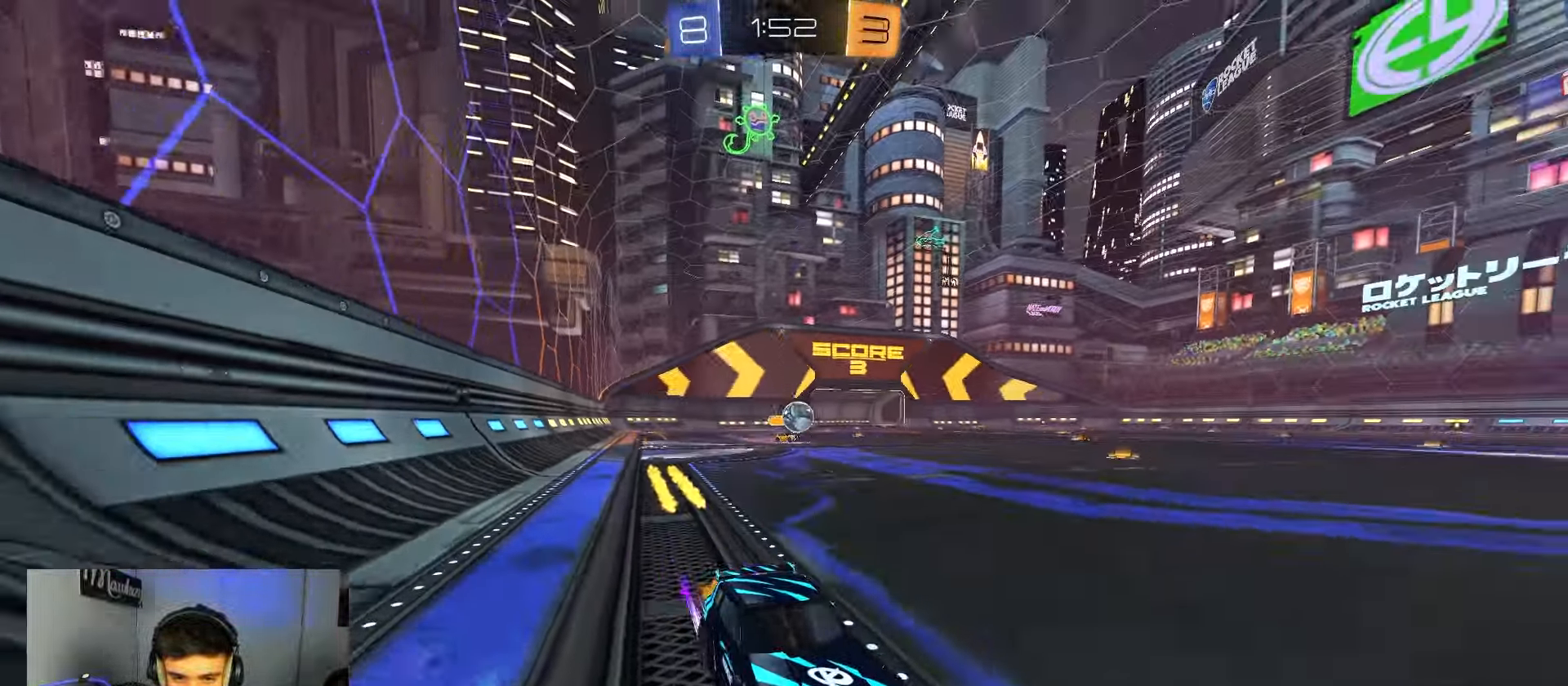
{"buttons": ["B", "R2"], "left_stick": "center", "right_stick": "center", "events": [[33, "B", "down"], [100, "left_stick", "center"], [233, "B", "up"], [350, "B", "down"]]}
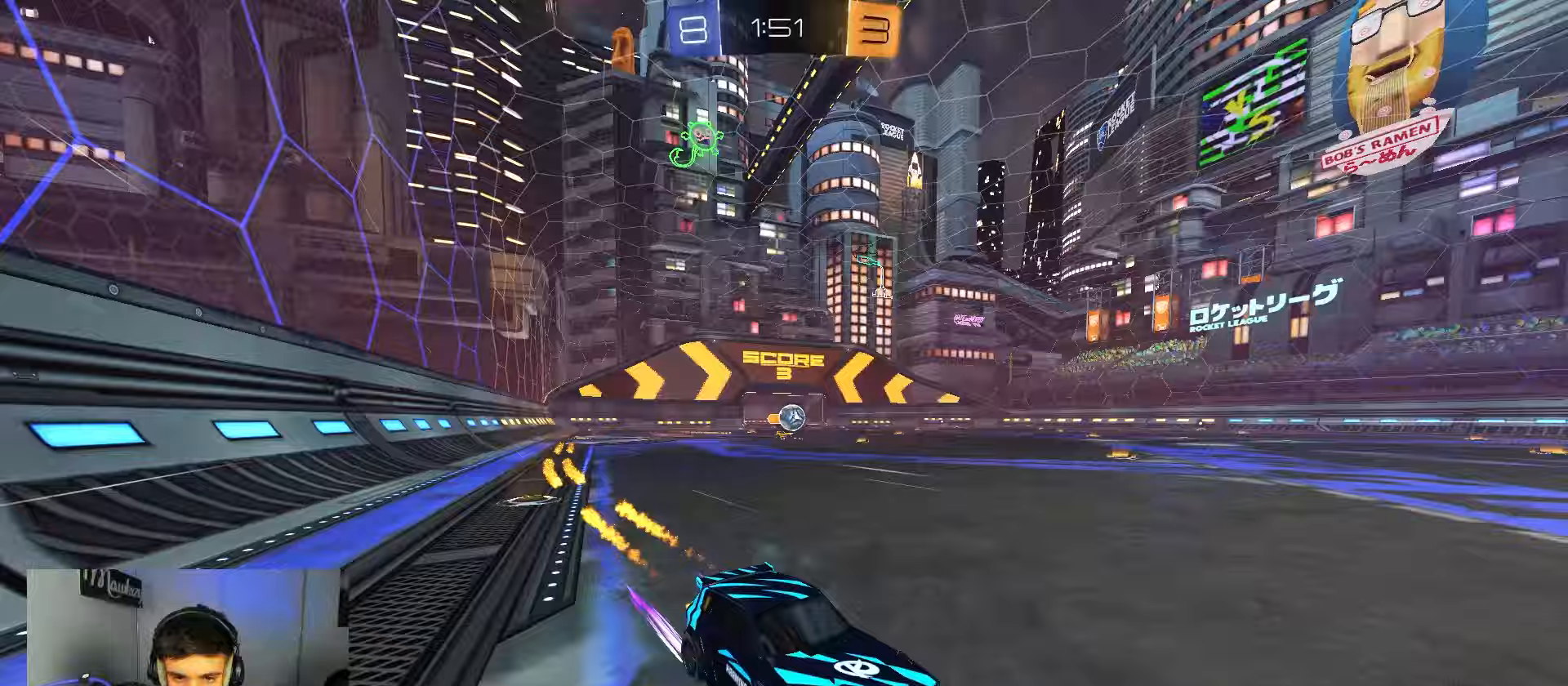
{"buttons": ["R2"], "left_stick": "left", "right_stick": "center", "events": [[33, "B", "up"], [117, "left_stick", "left"], [150, "X", "down"], [233, "X", "up"], [283, "B", "down"], [483, "B", "up"]]}
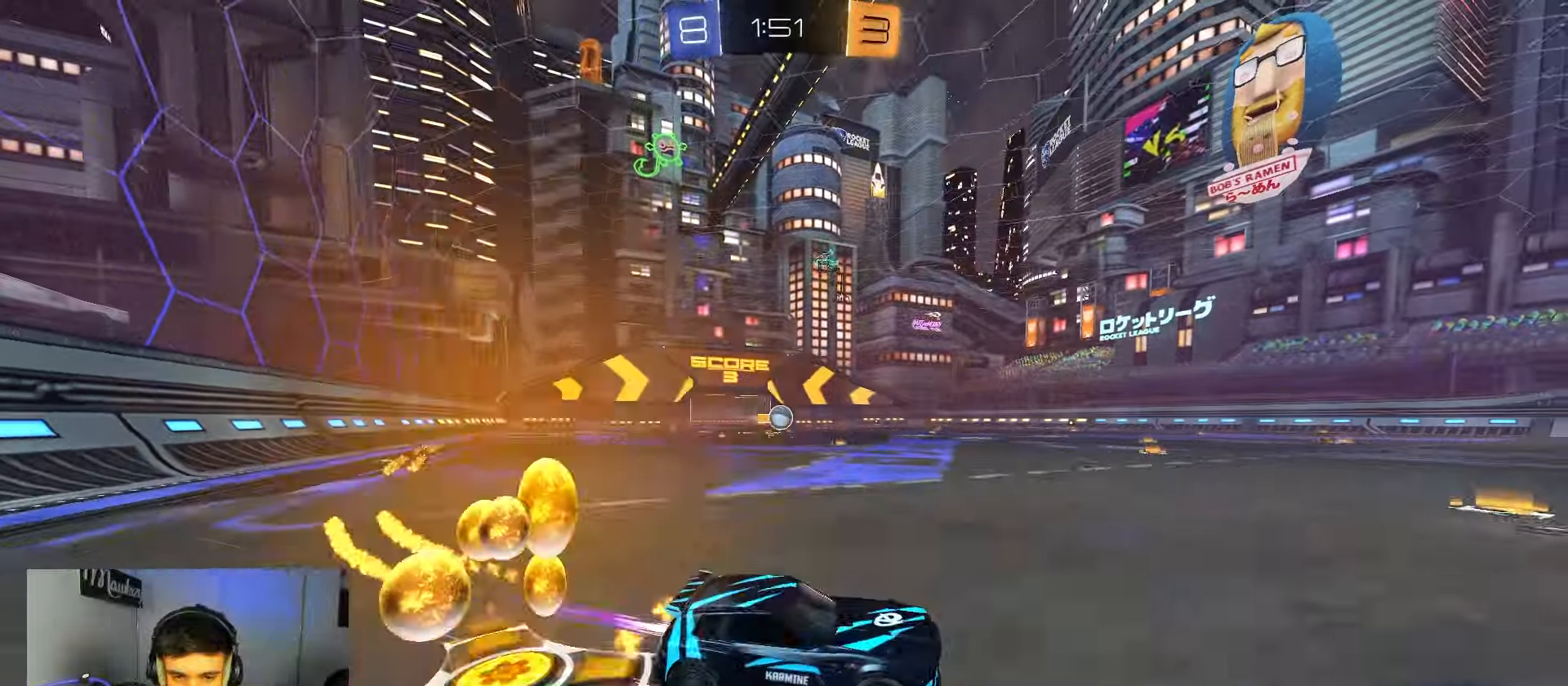
{"buttons": ["R2"], "left_stick": "center", "right_stick": "center", "events": [[100, "left_stick", "center"]]}
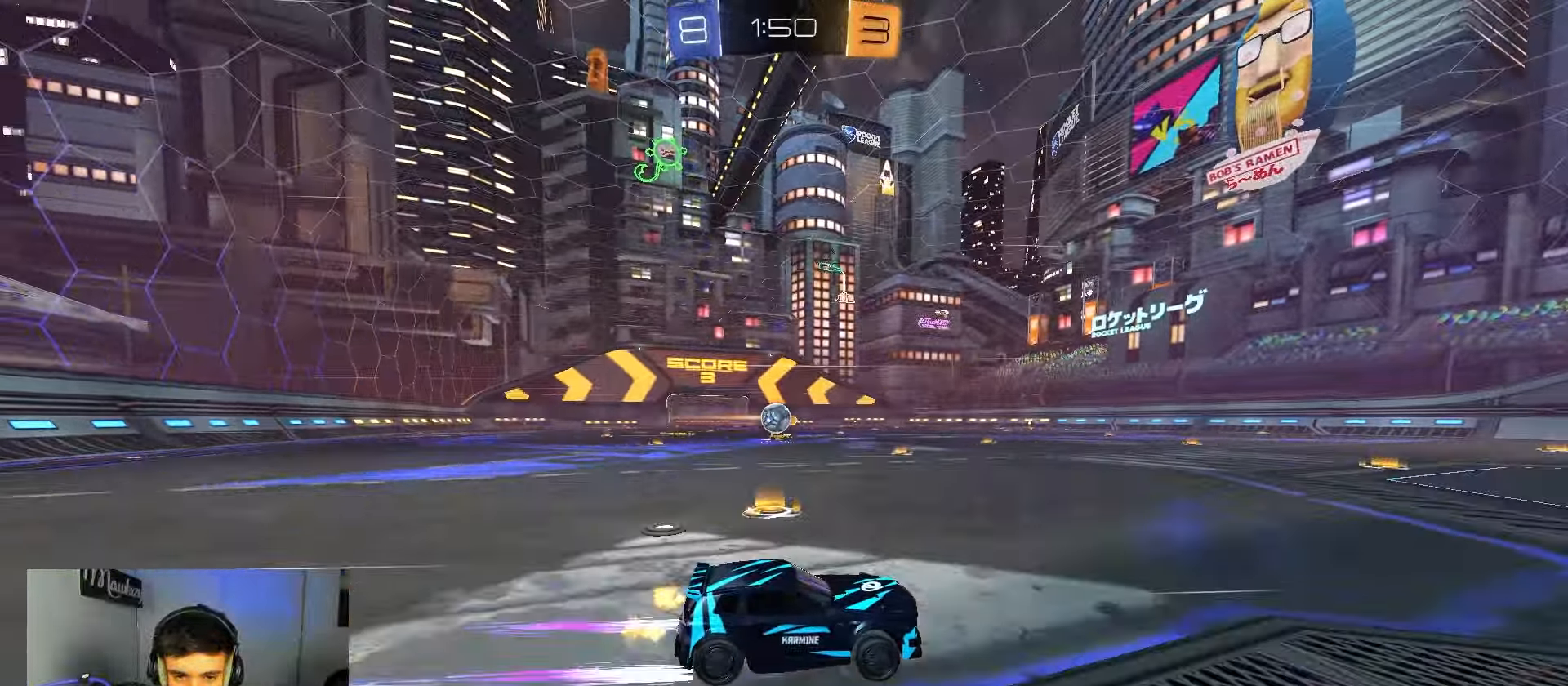
{"buttons": ["B", "R2"], "left_stick": "center", "right_stick": "center", "events": [[67, "left_stick", "left"], [233, "X", "down"], [333, "X", "up"], [467, "B", "down"], [500, "left_stick", "center"]]}
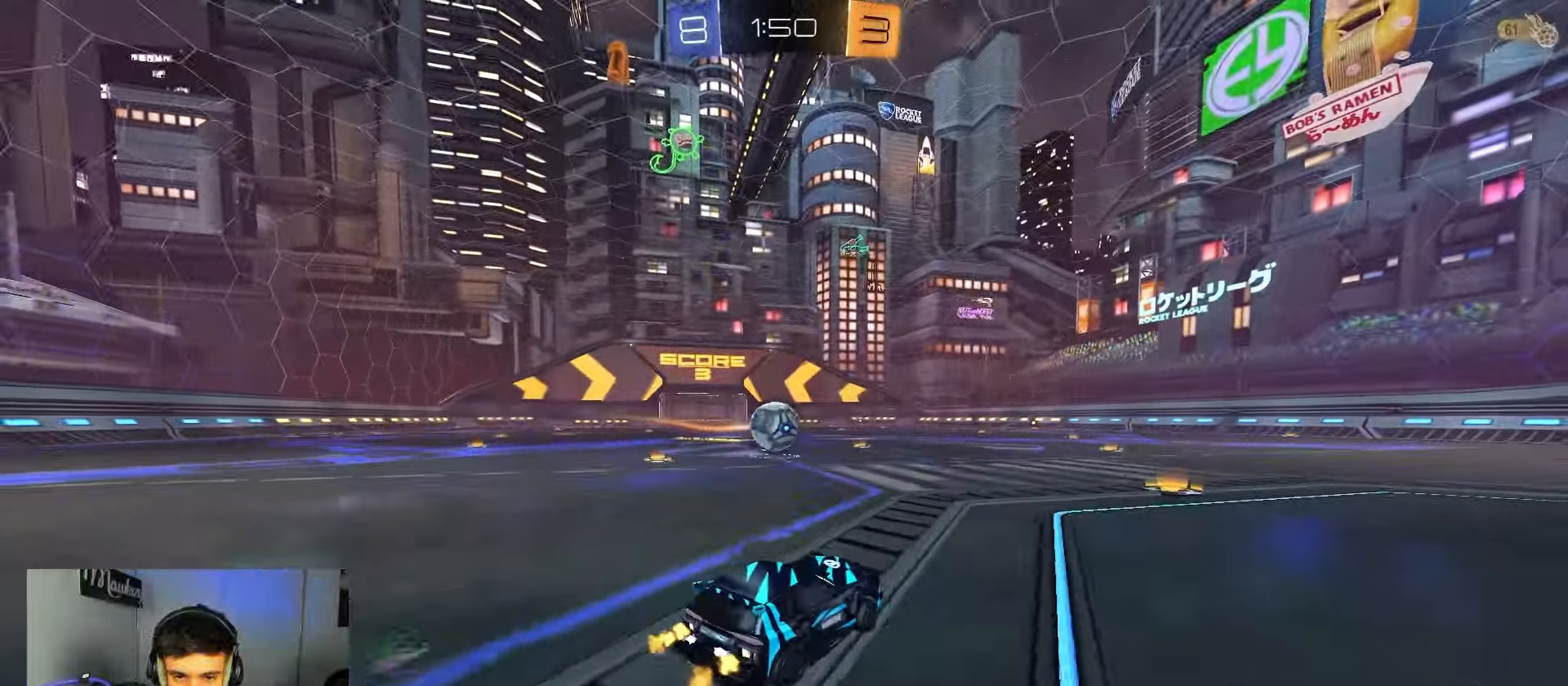
{"buttons": ["A", "R2"], "left_stick": "down-left", "right_stick": "center", "events": [[83, "left_stick", "left"], [100, "B", "up"], [167, "A", "down"], [183, "left_stick", "right"], [217, "B", "down"], [250, "A", "up"], [317, "A", "down"], [333, "X", "down"], [333, "Y", "down"], [350, "Y", "up"], [433, "left_stick", "down-left"], [450, "B", "up"], [450, "X", "up"]]}
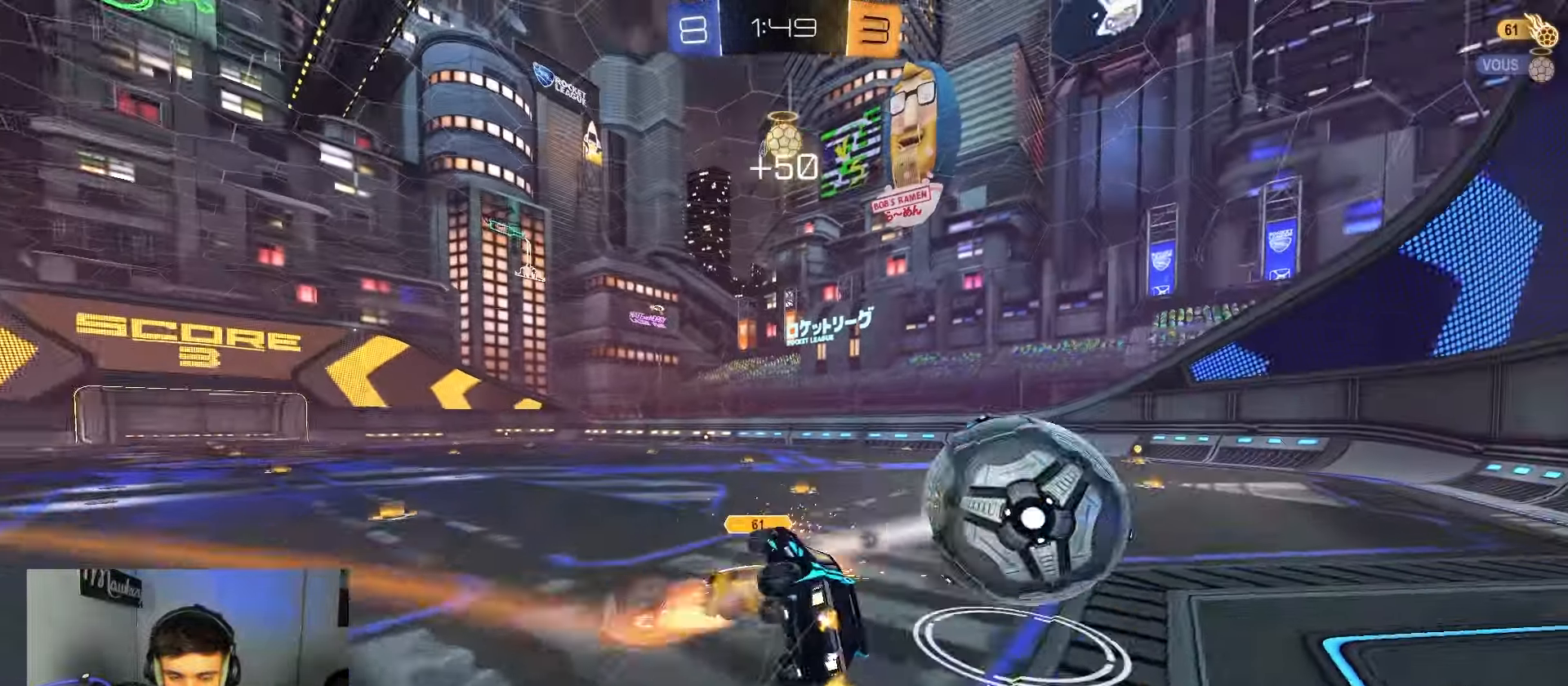
{"buttons": ["L1", "R2"], "left_stick": "up-left", "right_stick": "center", "events": [[50, "A", "up"], [50, "R2", "up"], [83, "L1", "down"], [133, "R2", "down"], [150, "B", "down"], [167, "Y", "down"], [250, "B", "up"], [267, "Y", "up"], [383, "left_stick", "up-left"]]}
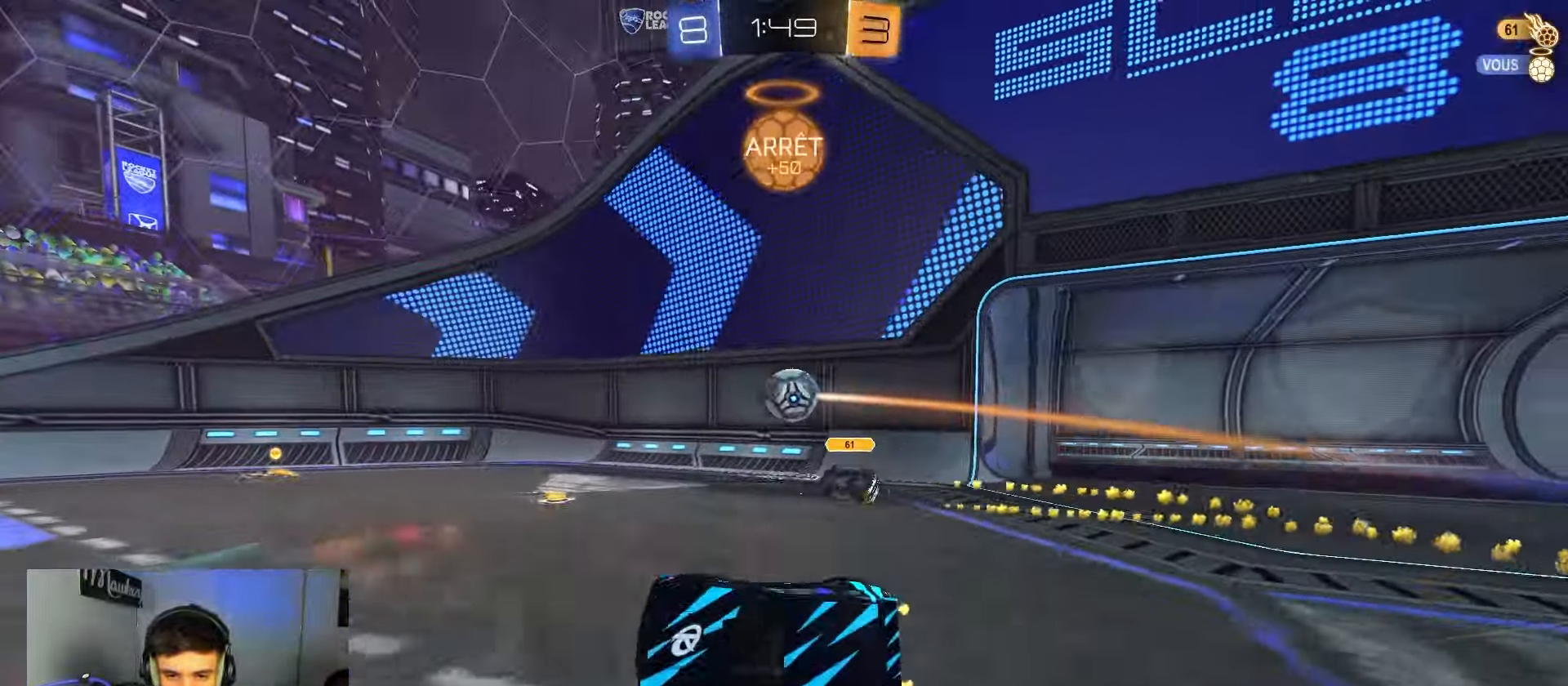
{"buttons": ["B", "R2"], "left_stick": "right", "right_stick": "center", "events": [[33, "left_stick", "up-right"], [67, "L1", "up"], [133, "left_stick", "center"], [150, "R2", "up"], [217, "left_stick", "right"], [333, "B", "down"], [367, "R2", "down"]]}
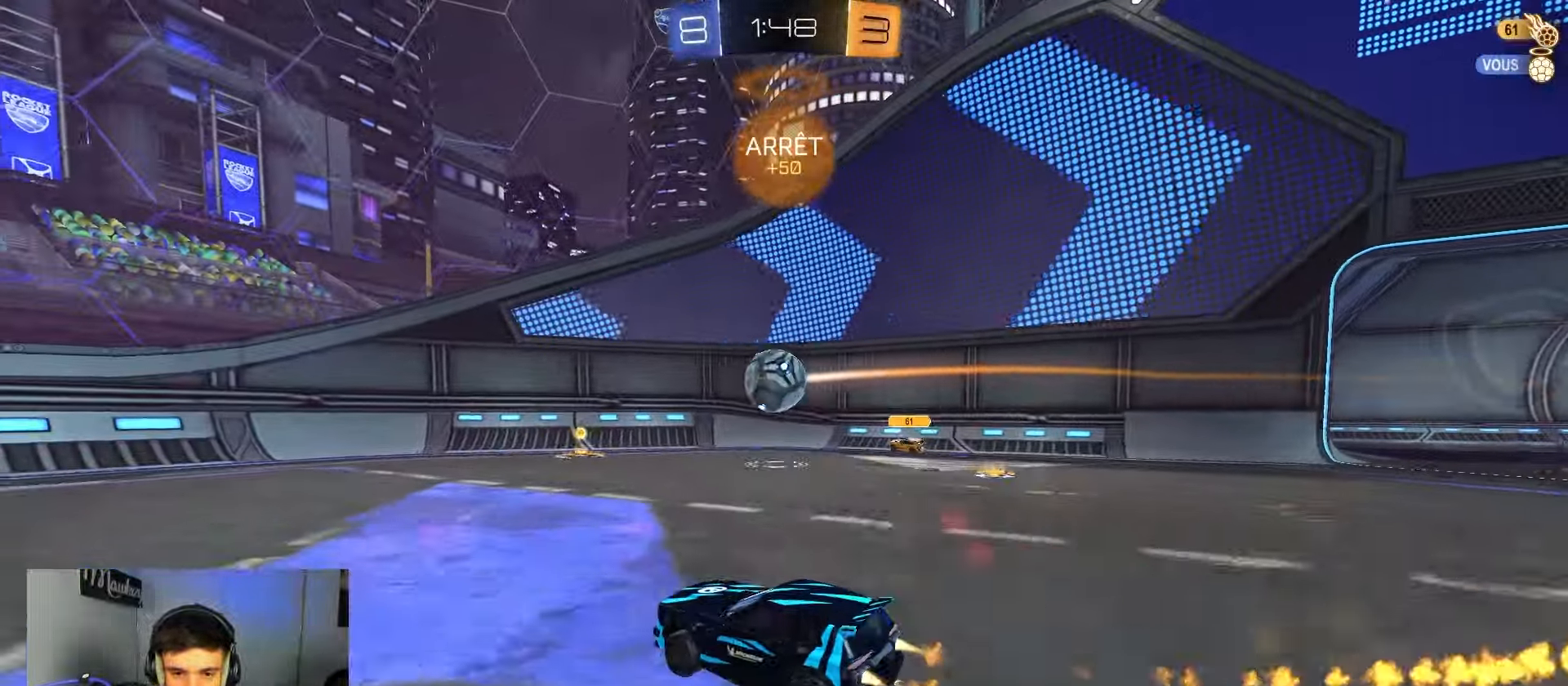
{"buttons": ["R2"], "left_stick": "center", "right_stick": "center", "events": [[167, "left_stick", "left"], [367, "left_stick", "center"], [483, "B", "up"]]}
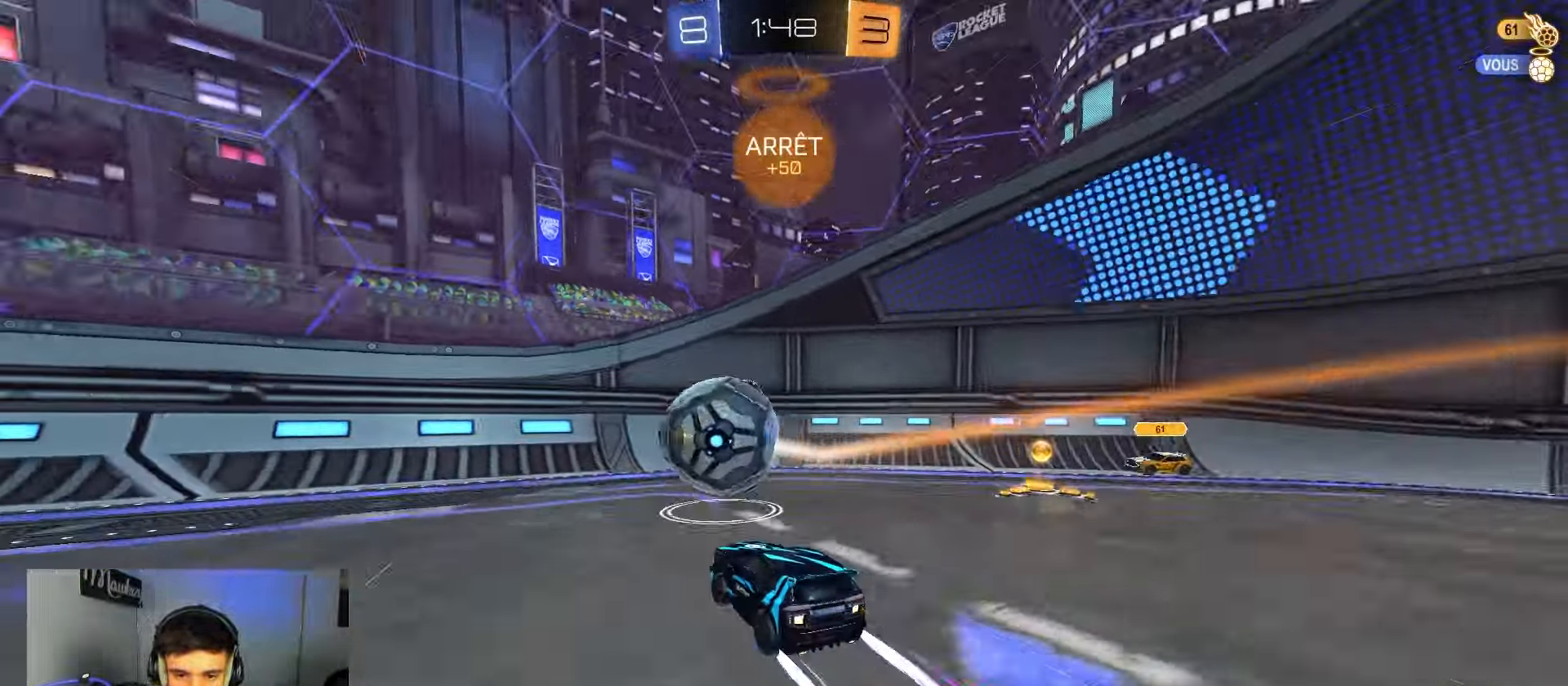
{"buttons": ["R2"], "left_stick": "left", "right_stick": "center", "events": [[167, "left_stick", "left"]]}
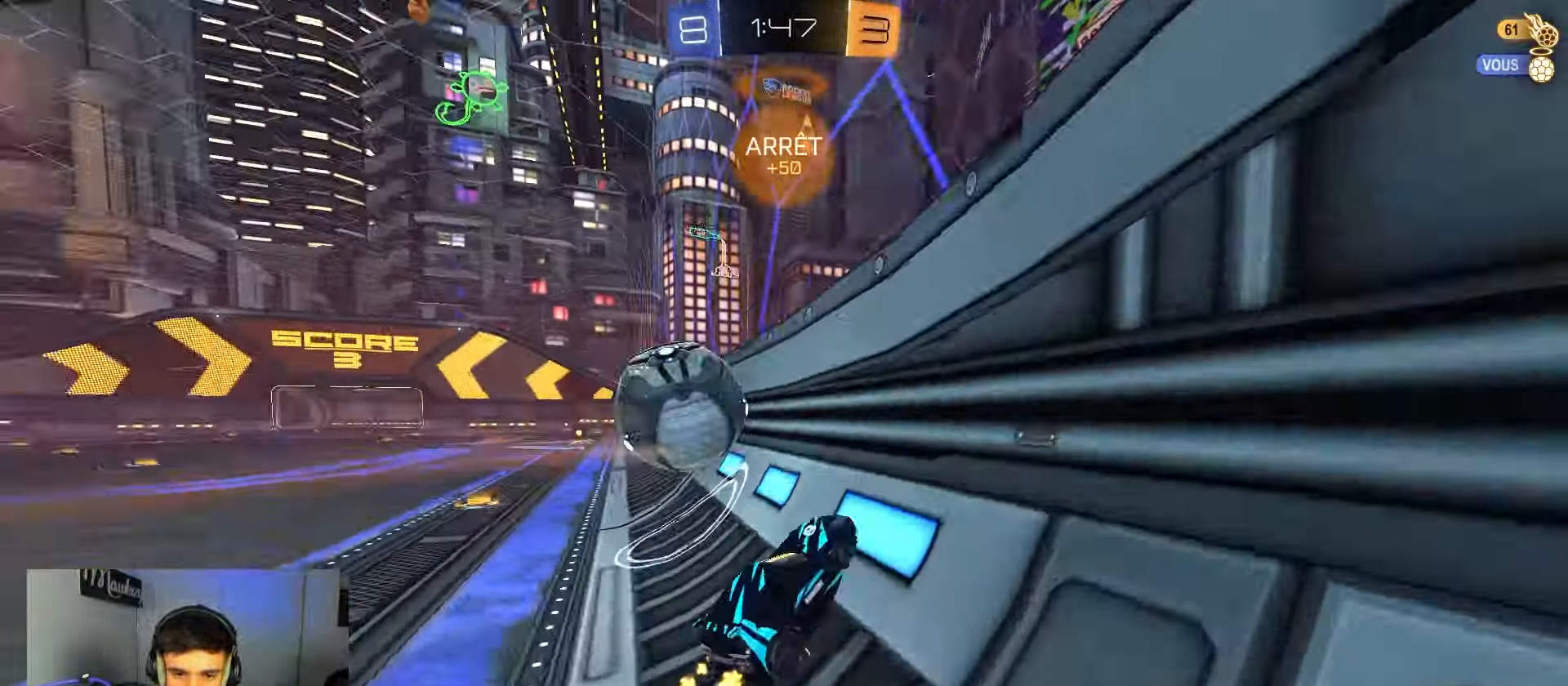
{"buttons": ["B", "R2"], "left_stick": "left", "right_stick": "center", "events": [[450, "B", "down"]]}
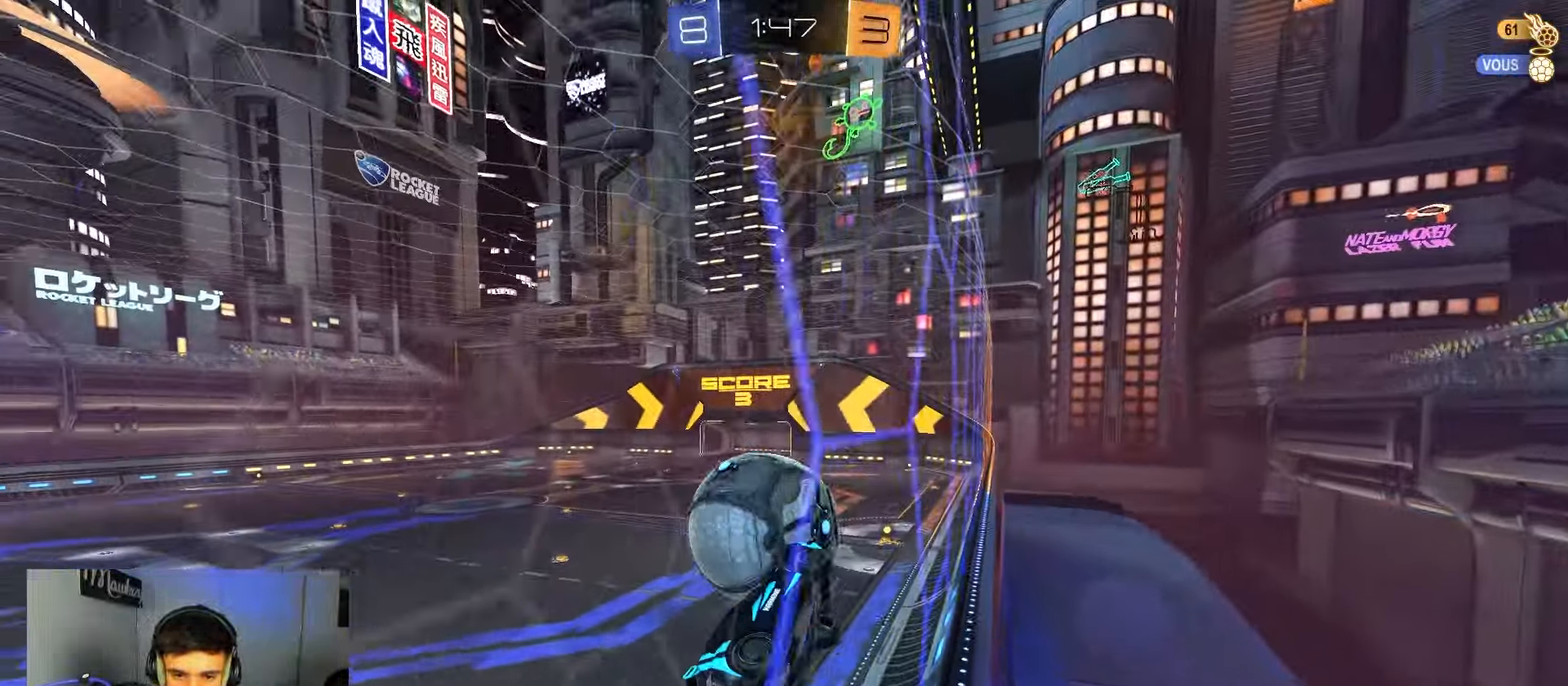
{"buttons": ["R2"], "left_stick": "down", "right_stick": "center", "events": [[50, "A", "down"], [117, "L3", "down"], [150, "X", "down"], [150, "Y", "down"], [167, "left_stick", "down"], [283, "L2", "down"], [317, "X", "up"], [317, "Y", "up"], [350, "A", "up"], [433, "L3", "up"], [483, "L2", "up"], [500, "B", "up"]]}
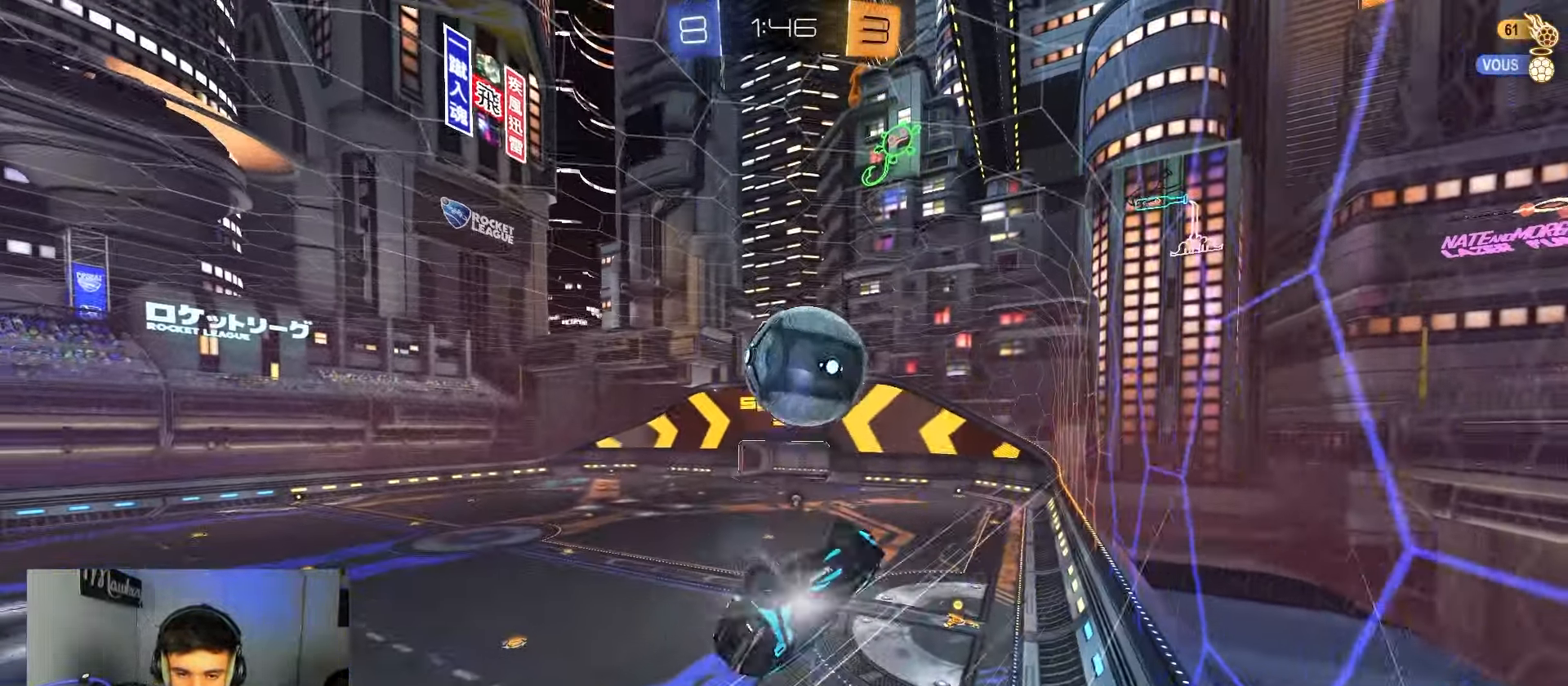
{"buttons": ["L1"], "left_stick": "up-left", "right_stick": "center", "events": [[17, "R2", "up"], [50, "left_stick", "up-left"], [233, "L1", "down"], [233, "left_stick", "down-left"], [433, "left_stick", "up-left"]]}
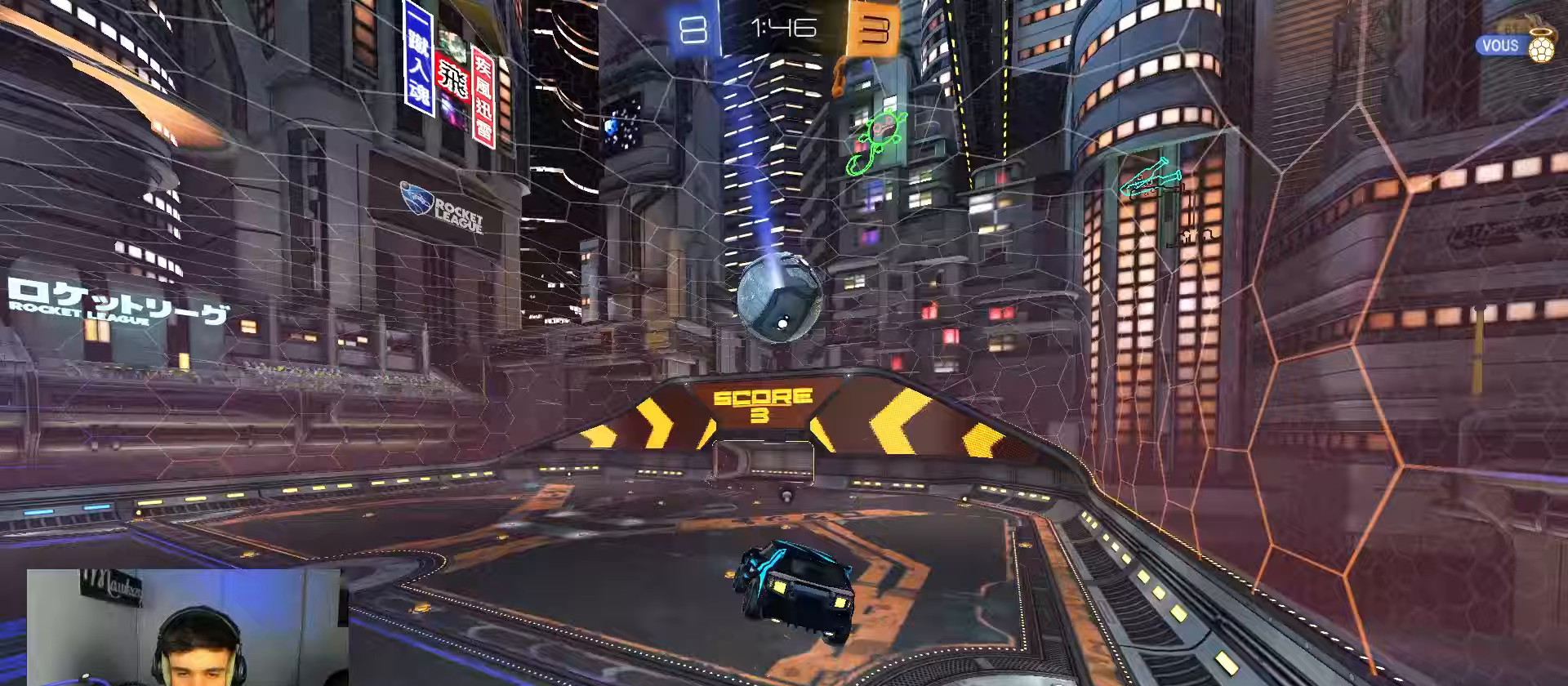
{"buttons": ["A", "L1"], "left_stick": "up-left", "right_stick": "center", "events": [[133, "R2", "down"], [133, "left_stick", "left"], [233, "A", "down"], [317, "R2", "up"], [500, "left_stick", "up-left"]]}
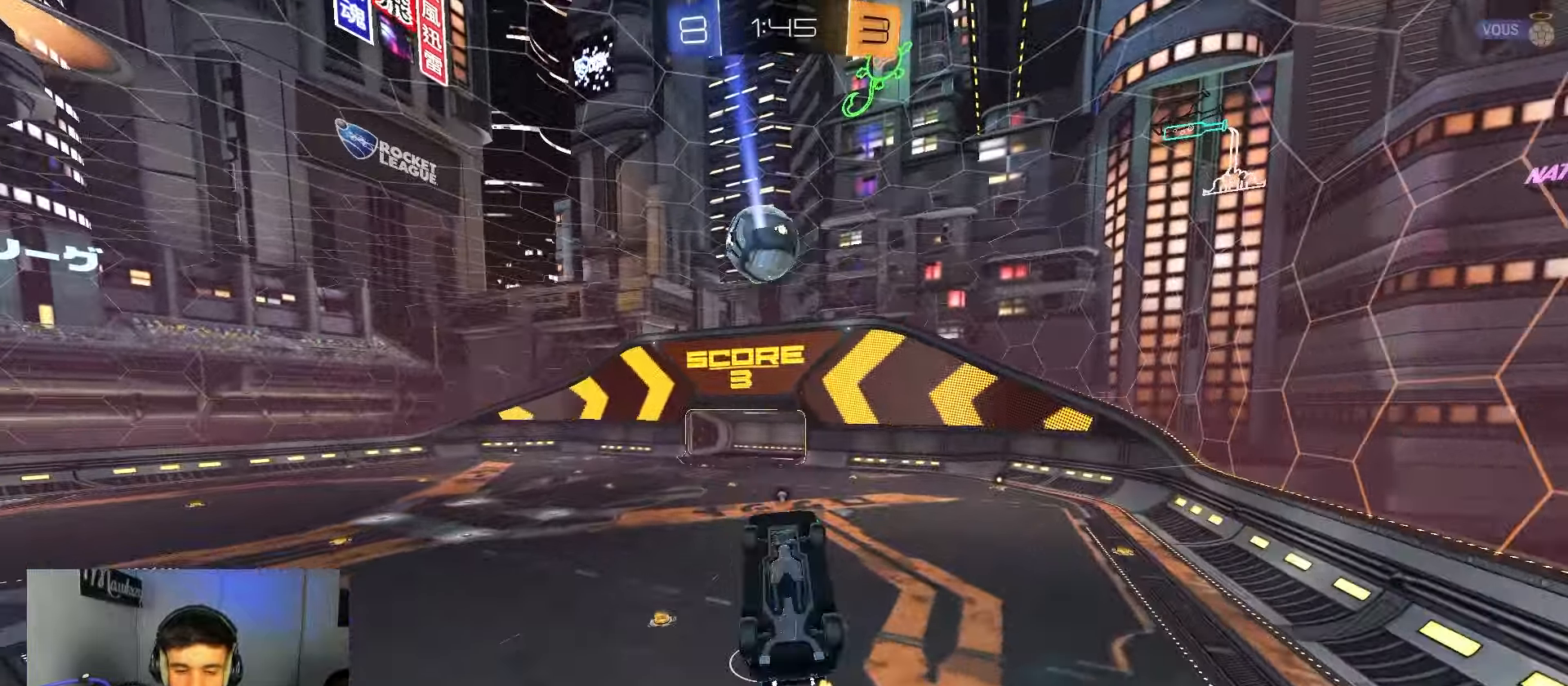
{"buttons": [], "left_stick": "center", "right_stick": "center", "events": [[233, "L1", "up"], [267, "A", "up"], [367, "left_stick", "up-right"], [450, "left_stick", "center"]]}
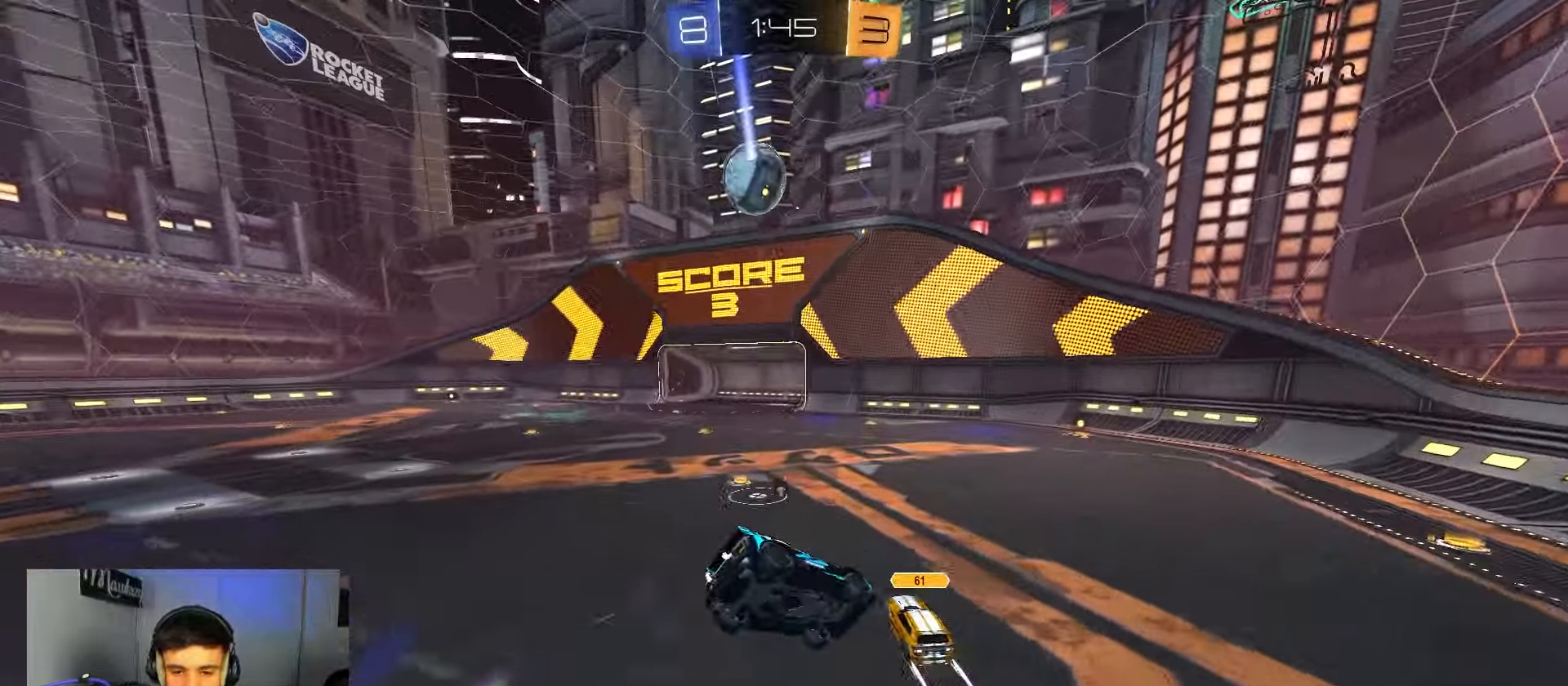
{"buttons": [], "left_stick": "up-right", "right_stick": "center", "events": [[17, "left_stick", "up"], [217, "Y", "down"], [350, "Y", "up"], [350, "left_stick", "up-right"]]}
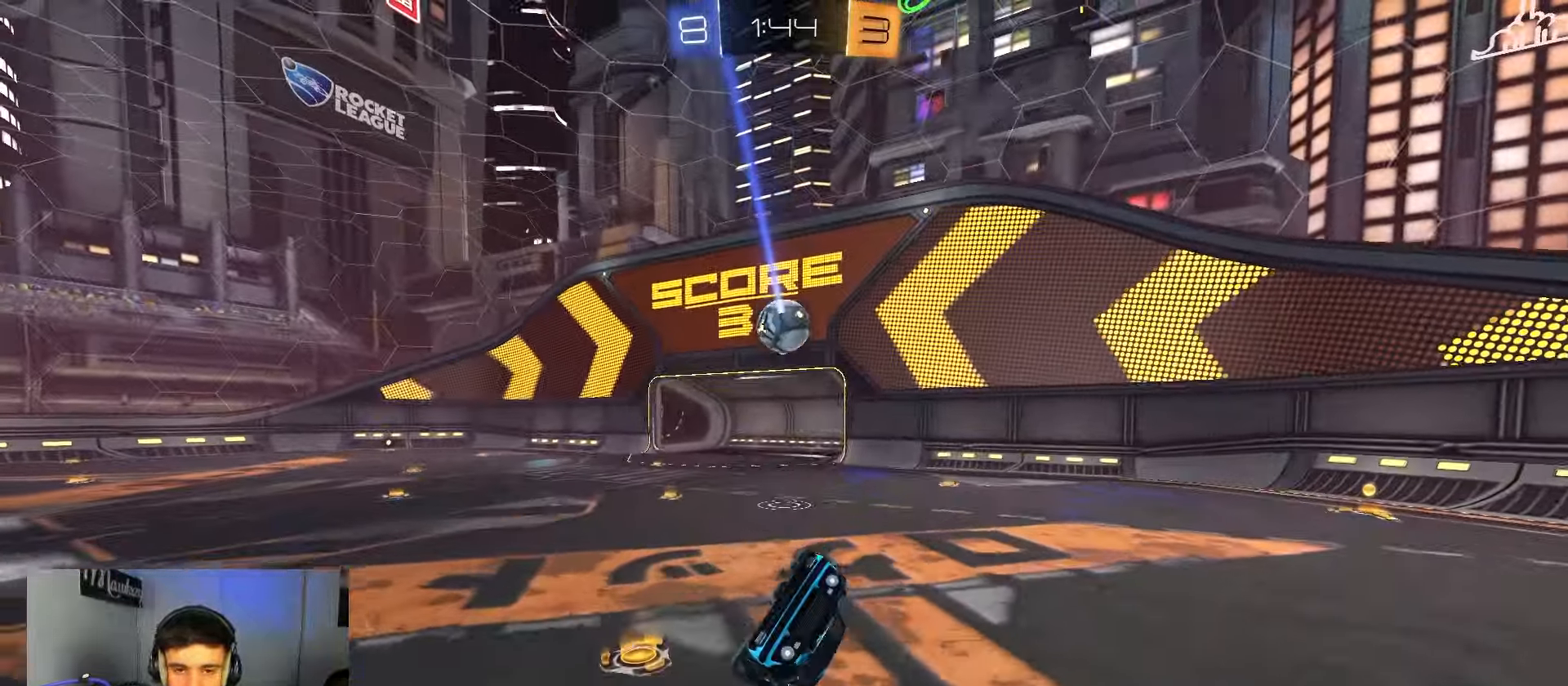
{"buttons": ["B"], "left_stick": "up-right", "right_stick": "center", "events": [[233, "B", "down"]]}
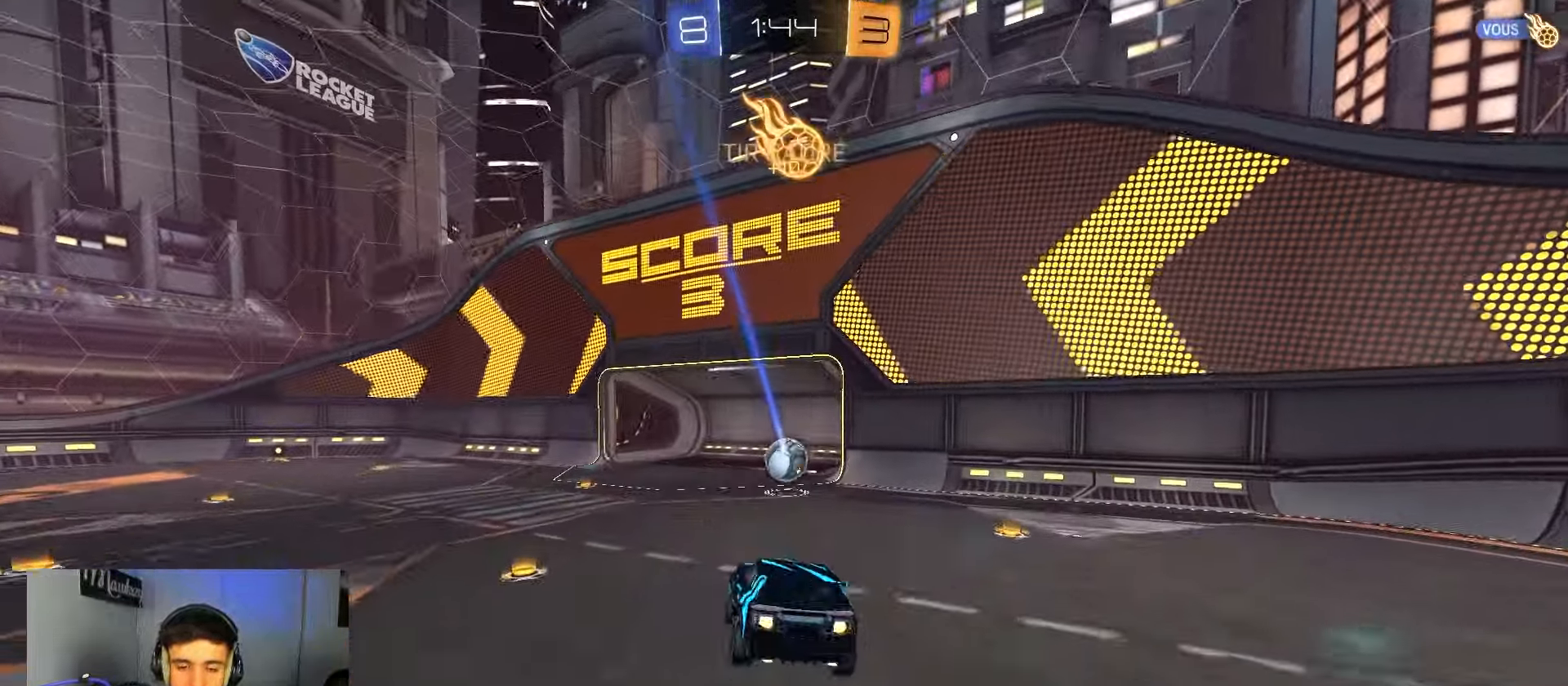
{"buttons": [], "left_stick": "left", "right_stick": "center", "events": [[83, "R1", "down"], [117, "left_stick", "up-left"], [150, "R1", "up"], [183, "left_stick", "down-left"], [383, "left_stick", "left"], [450, "B", "up"]]}
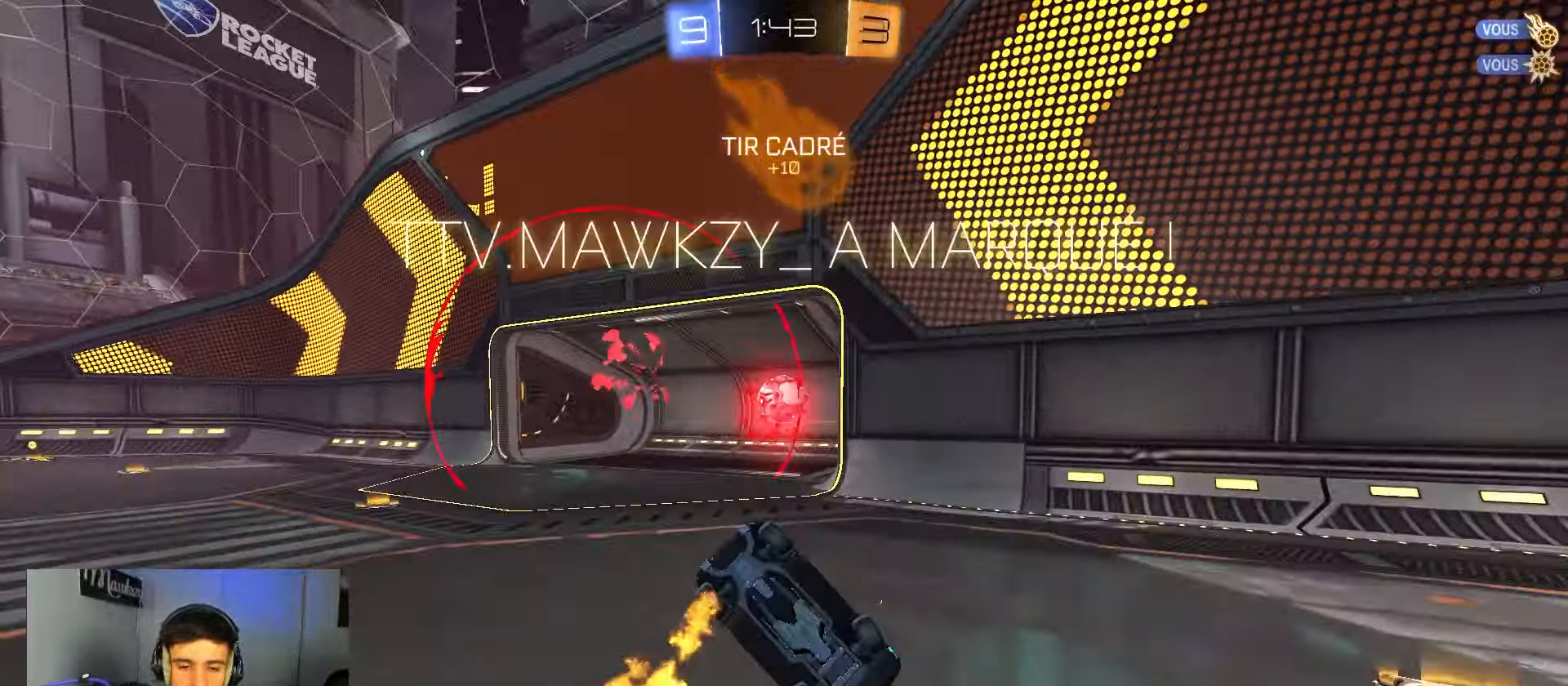
{"buttons": [], "left_stick": "up-right", "right_stick": "center", "events": [[83, "left_stick", "up-left"], [233, "Y", "down"], [367, "Y", "up"], [400, "left_stick", "up"], [500, "left_stick", "up-right"]]}
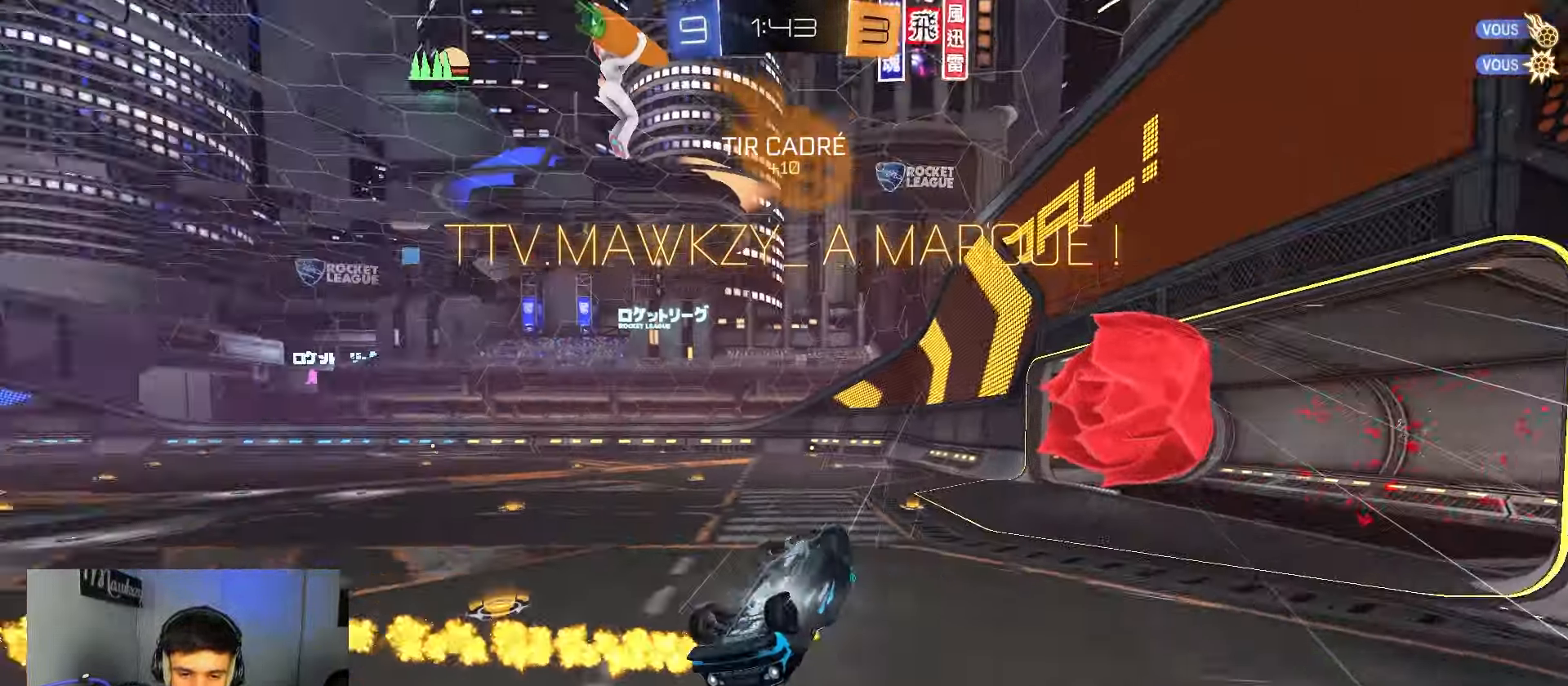
{"buttons": ["L1"], "left_stick": "up-left", "right_stick": "center", "events": [[200, "left_stick", "up-left"], [267, "L1", "down"]]}